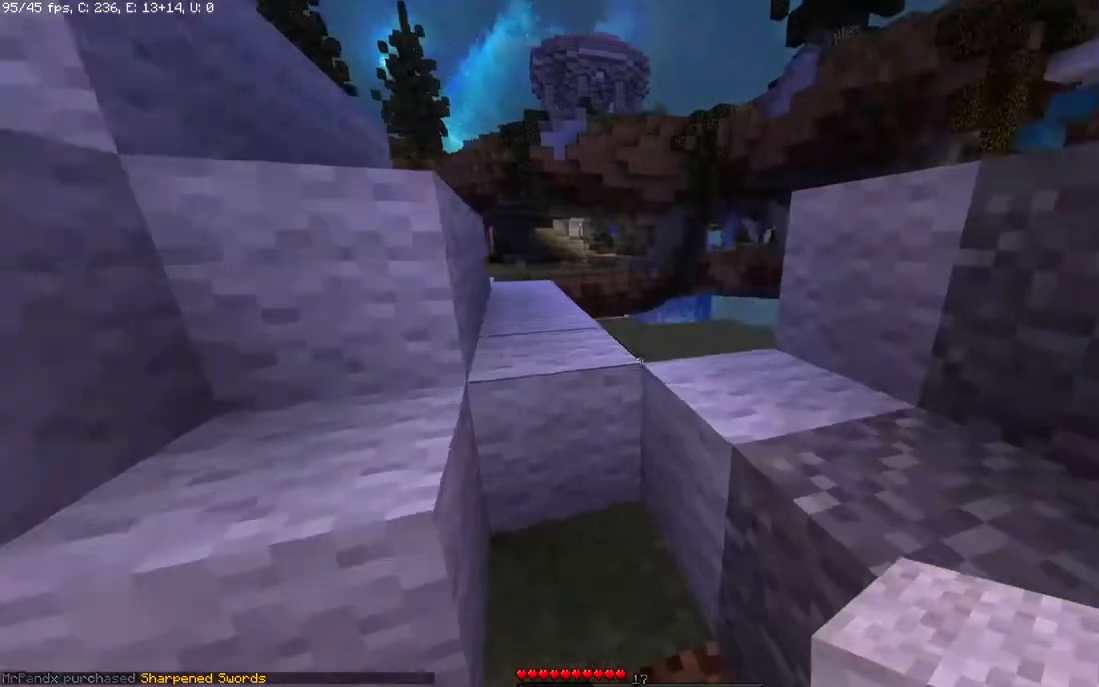
Gameplay with keyboard and mouse; each line is a JSON object with the keys and mouse buttons held at the frame after it. "events" lists presses ("down") and releases ("up") of "a", "d", "s", "space", "w", "mouse_left" and "mouse_right" between this image and that frame as [ms after this image, input, new state], when the widget could be followed in between. "mouse_left", "mouse_right" = the "left", "right" buttons of the "mouse" list. No other keys are recorded. Fast repeated clicks can show as one long hold. Mouse movement is not recorded.
{"keys": ["space", "w"], "mouse": [], "events": [[33, "space", "down"], [100, "a", "up"], [267, "space", "up"], [483, "space", "down"]]}
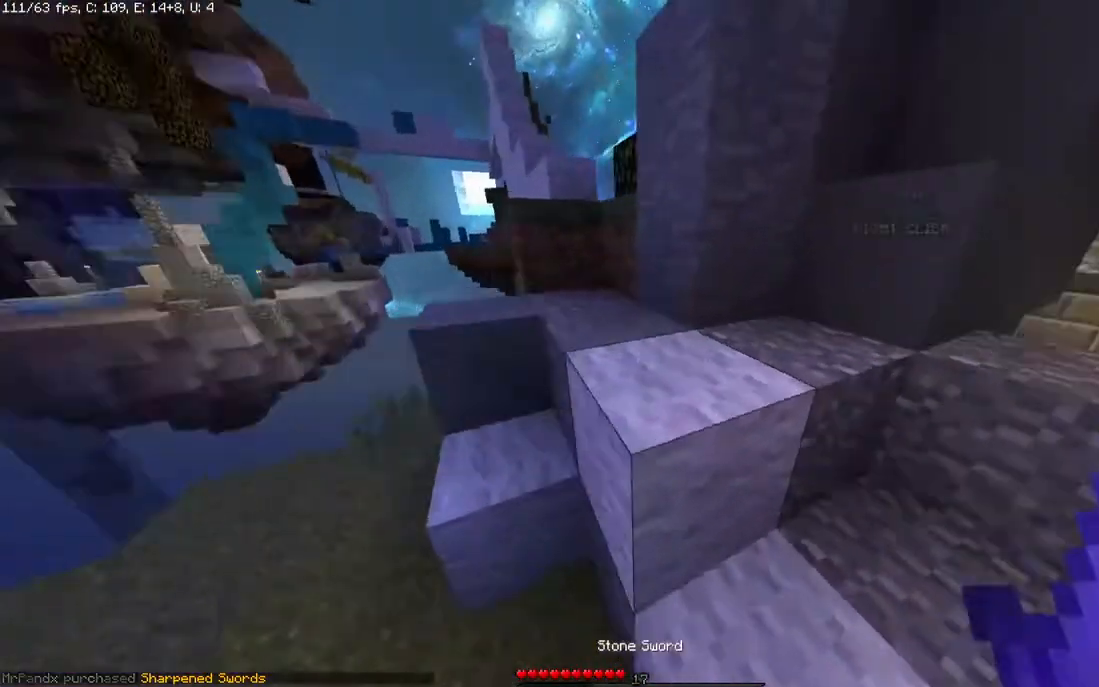
{"keys": ["a", "w"], "mouse": [], "events": [[283, "space", "up"], [300, "a", "down"]]}
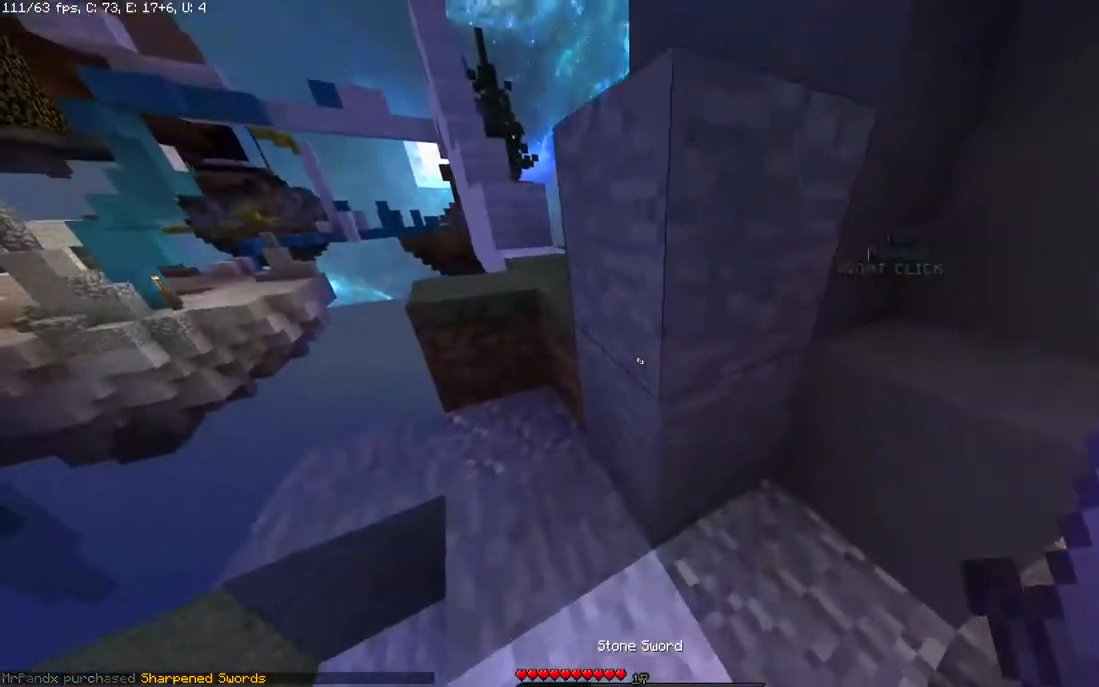
{"keys": ["a", "w"], "mouse": [], "events": [[183, "a", "up"], [200, "space", "down"], [250, "a", "down"], [433, "space", "up"]]}
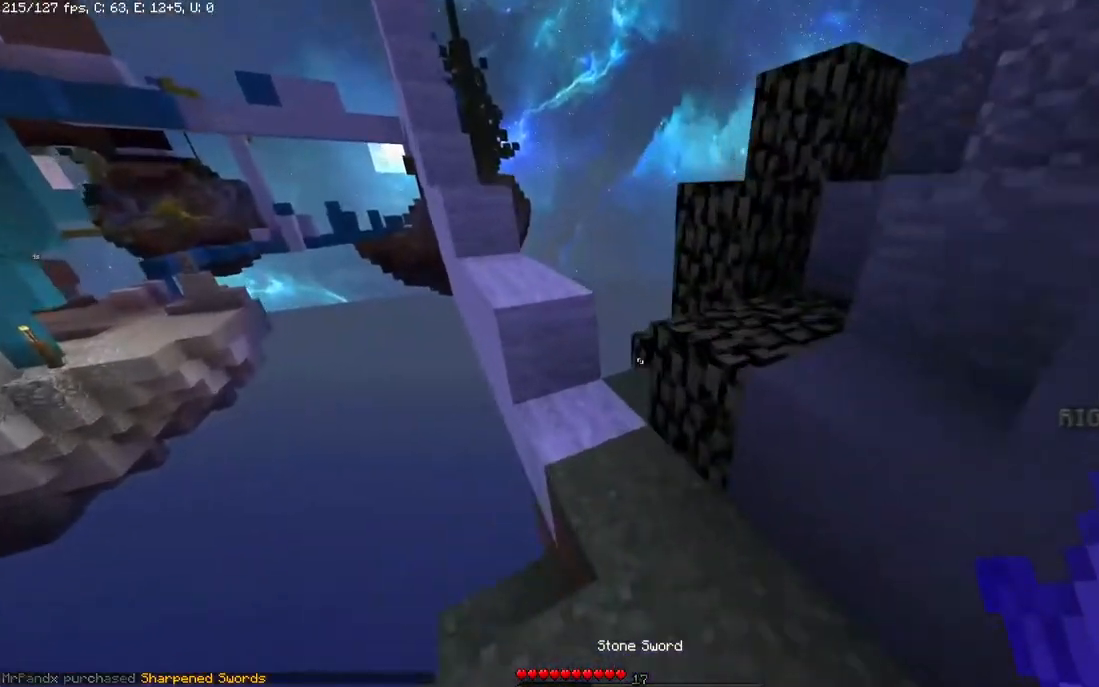
{"keys": ["w"], "mouse": [], "events": [[33, "a", "up"], [200, "space", "down"], [433, "space", "up"]]}
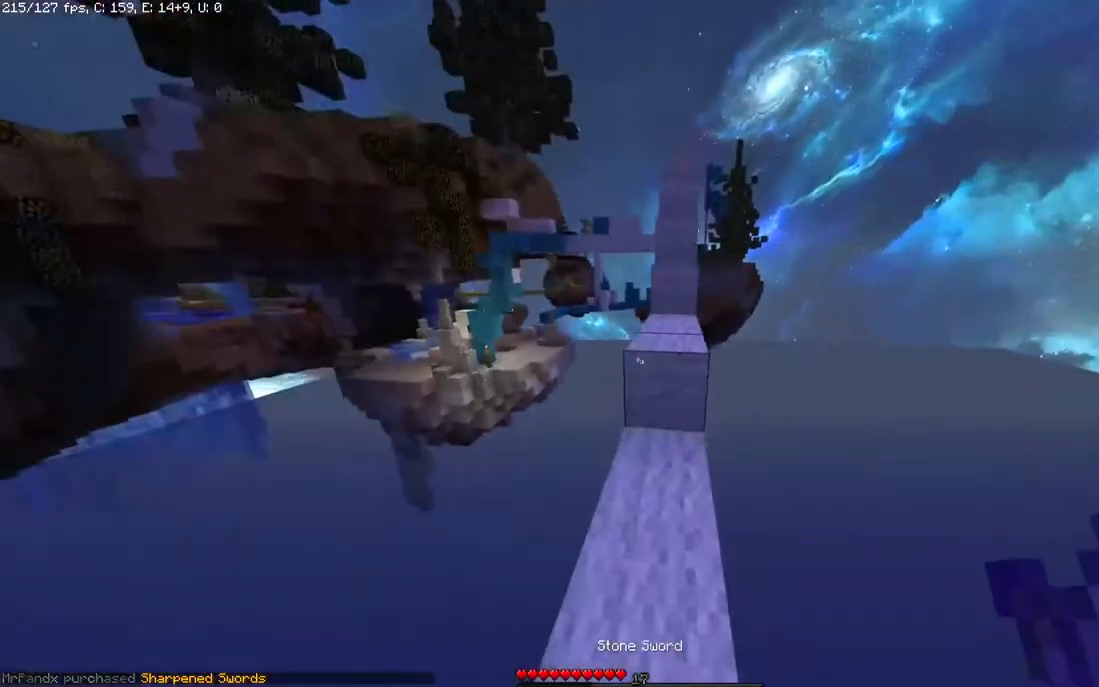
{"keys": ["w"], "mouse": ["left"], "events": [[50, "a", "down"], [200, "space", "down"], [233, "a", "up"], [300, "mouse_left", "down"], [483, "space", "up"]]}
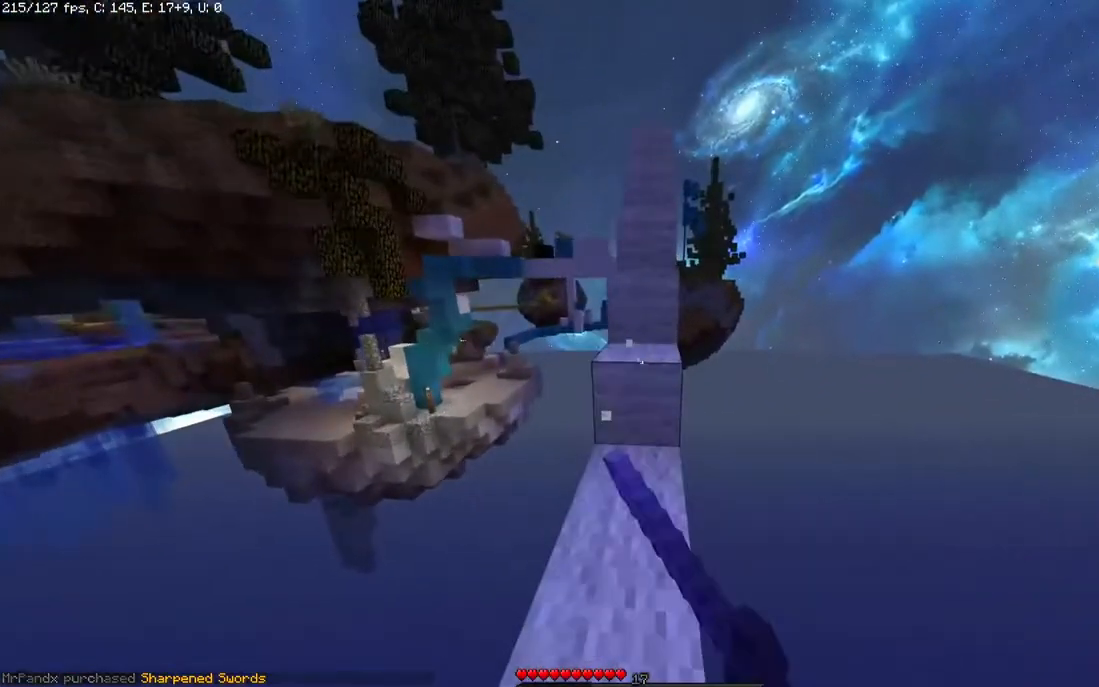
{"keys": ["w"], "mouse": [], "events": [[150, "space", "down"], [283, "mouse_left", "up"], [283, "space", "up"]]}
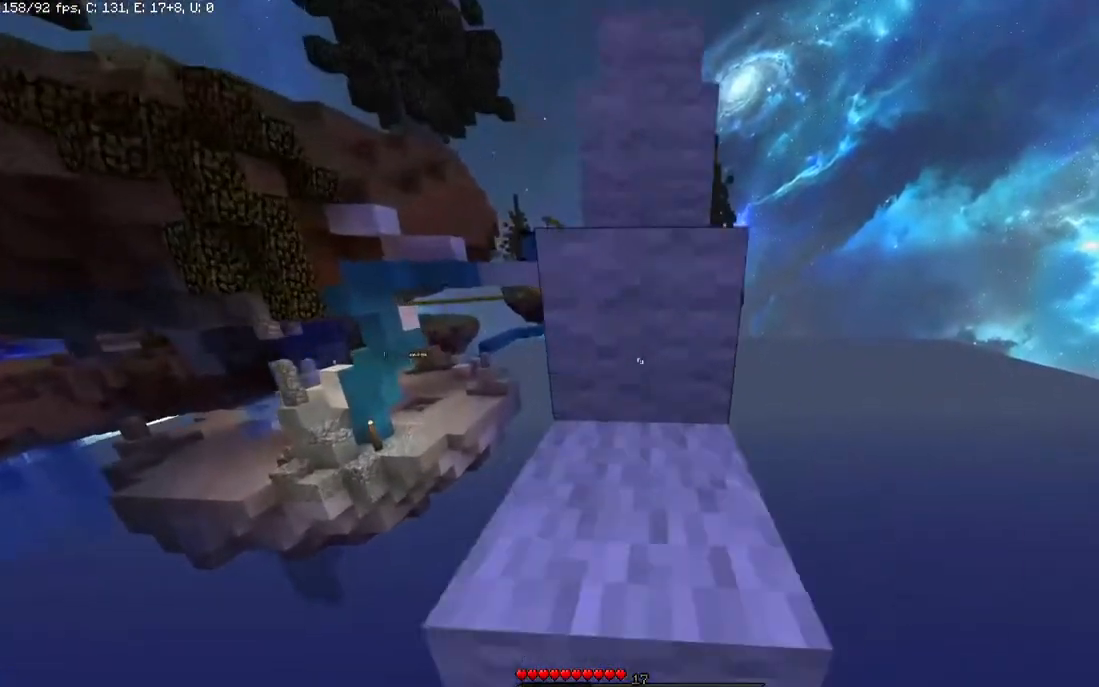
{"keys": [], "mouse": [], "events": [[183, "w", "up"]]}
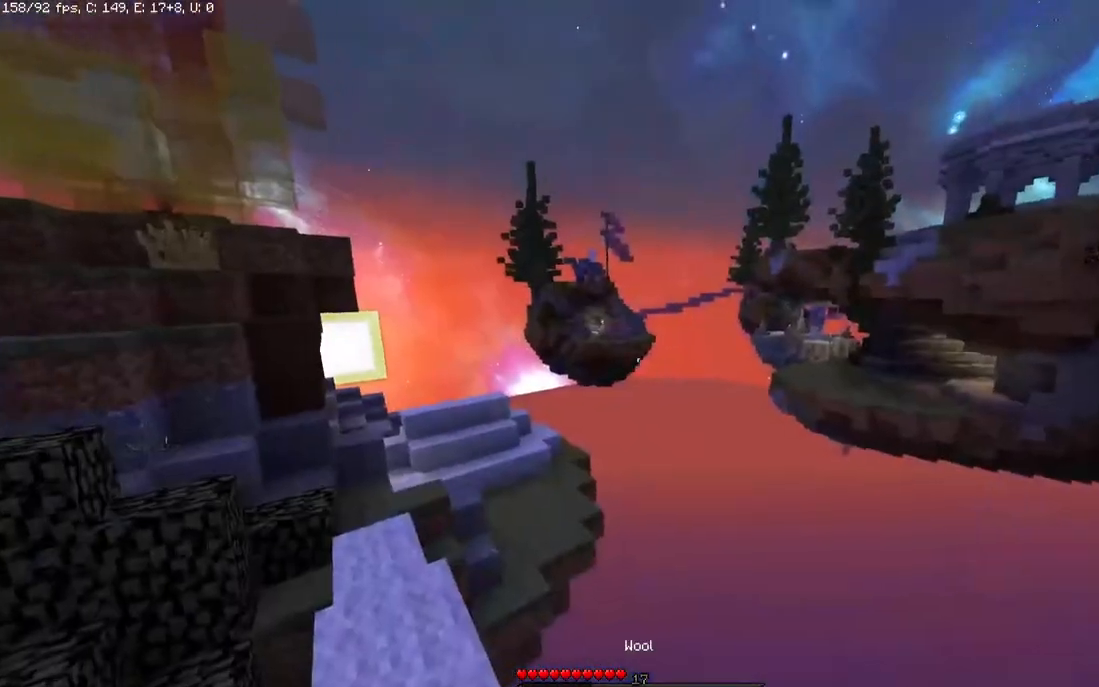
{"keys": [], "mouse": [], "events": [[83, "w", "down"], [283, "w", "up"]]}
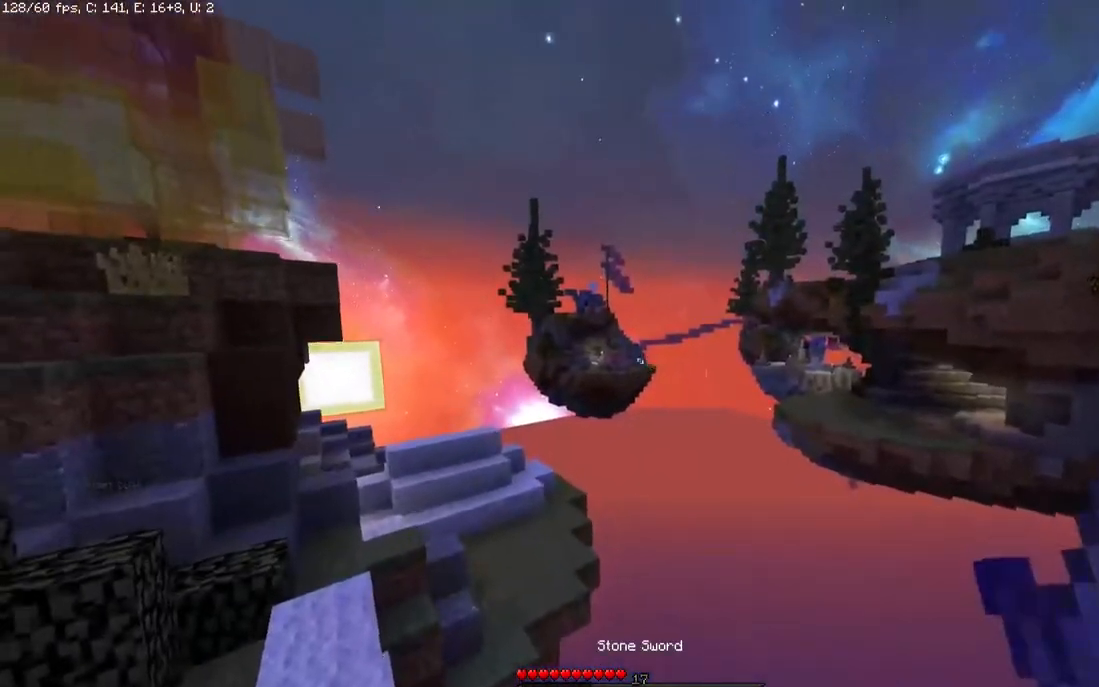
{"keys": [], "mouse": [], "events": []}
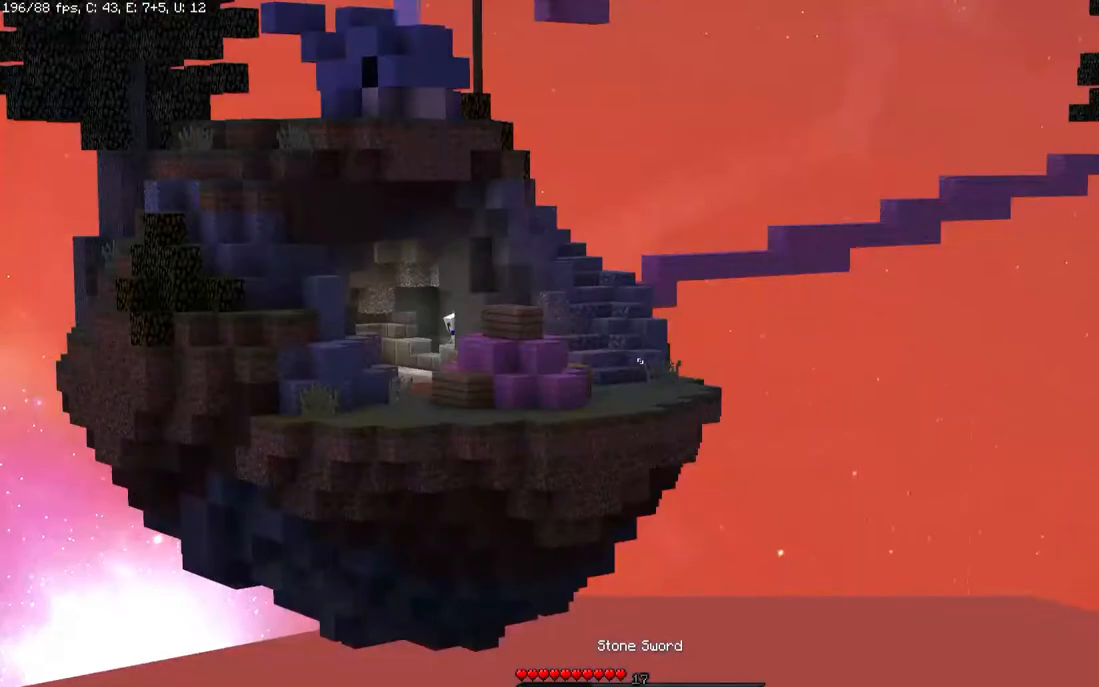
{"keys": ["w"], "mouse": [], "events": [[133, "w", "down"]]}
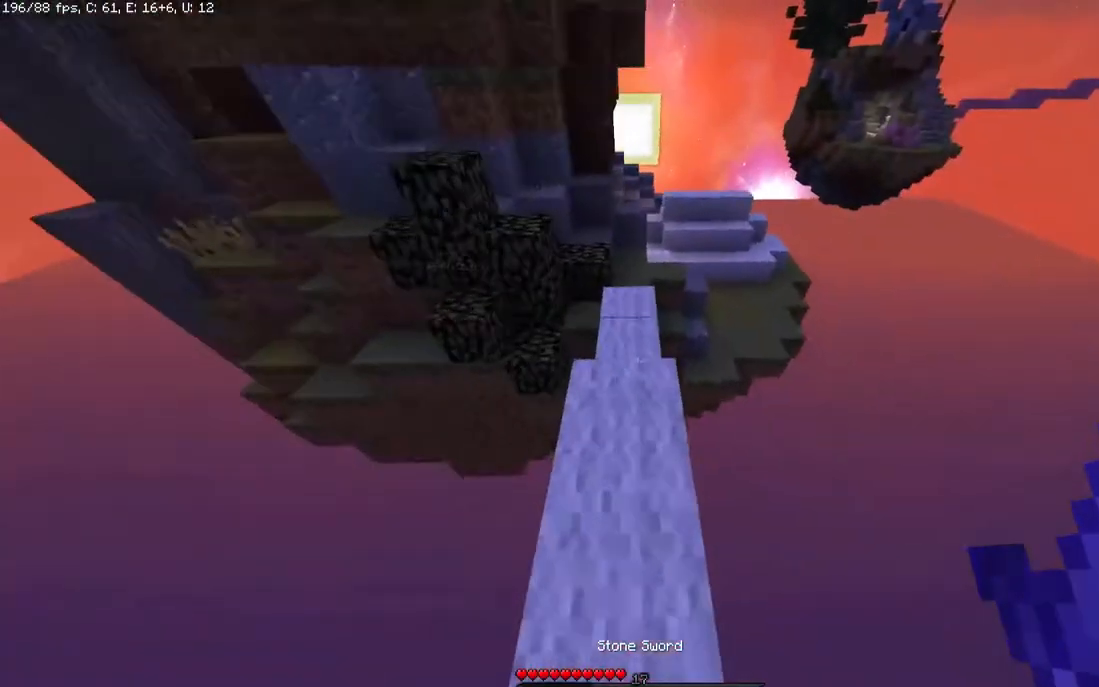
{"keys": ["space", "w"], "mouse": [], "events": [[300, "space", "down"]]}
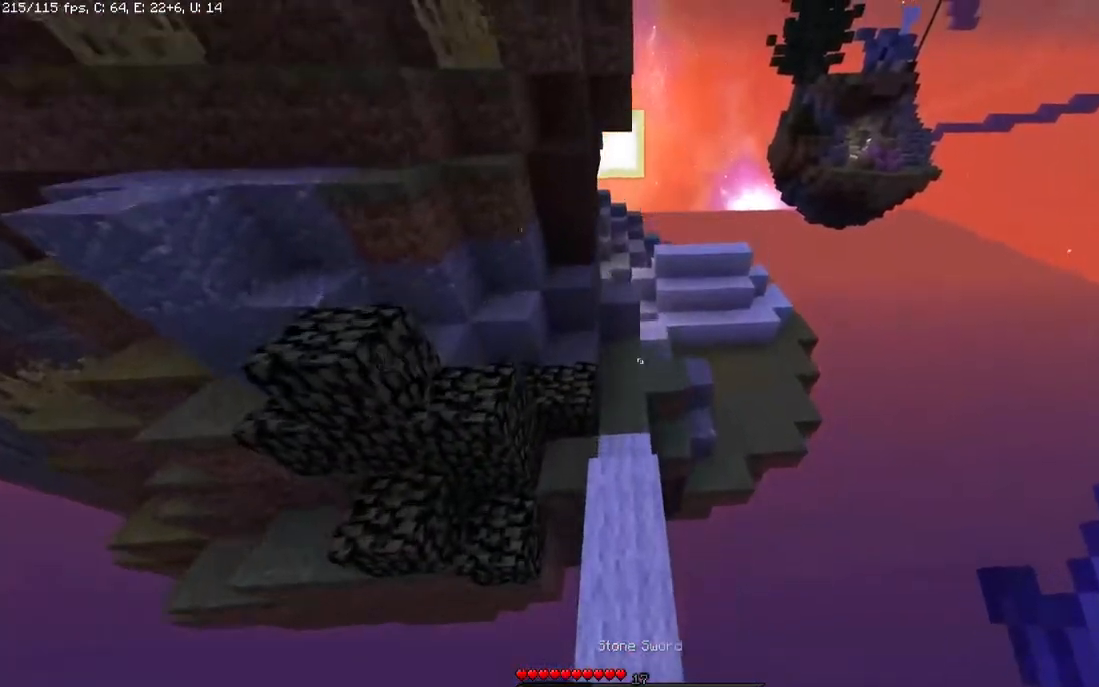
{"keys": ["w"], "mouse": [], "events": [[83, "space", "up"]]}
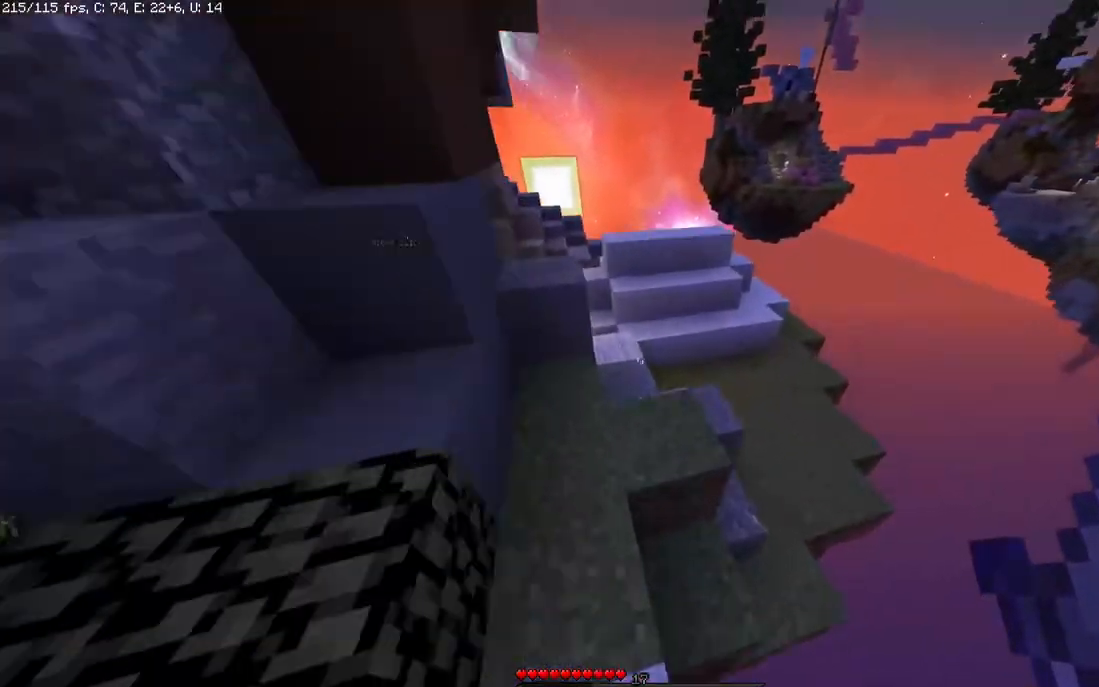
{"keys": ["w"], "mouse": [], "events": []}
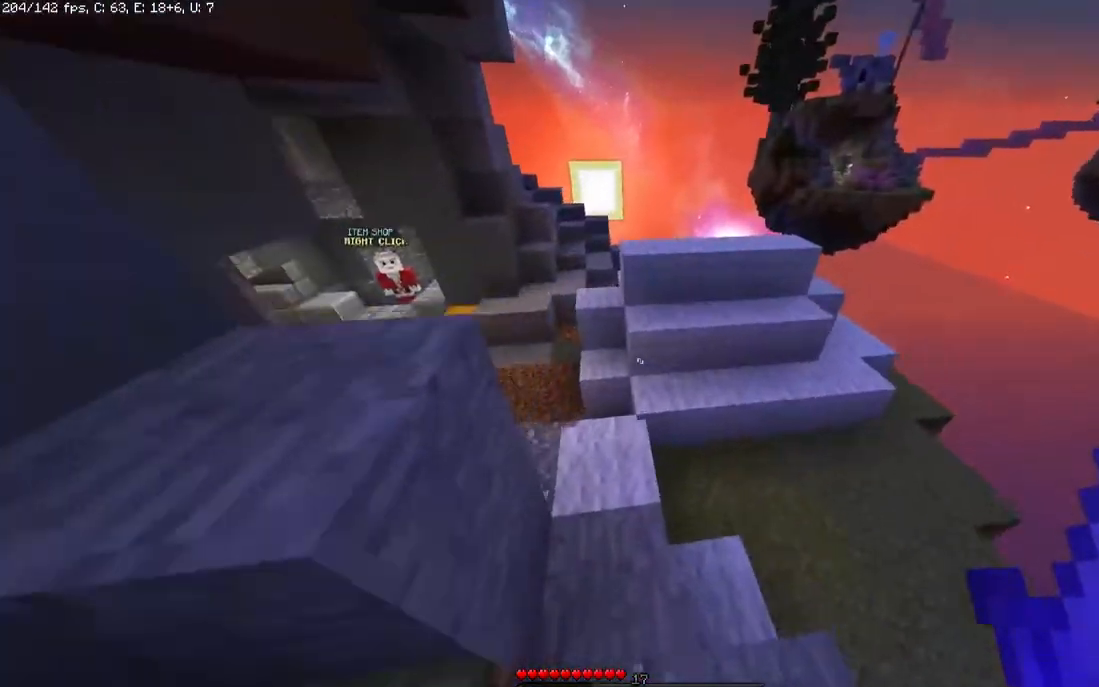
{"keys": ["w"], "mouse": [], "events": []}
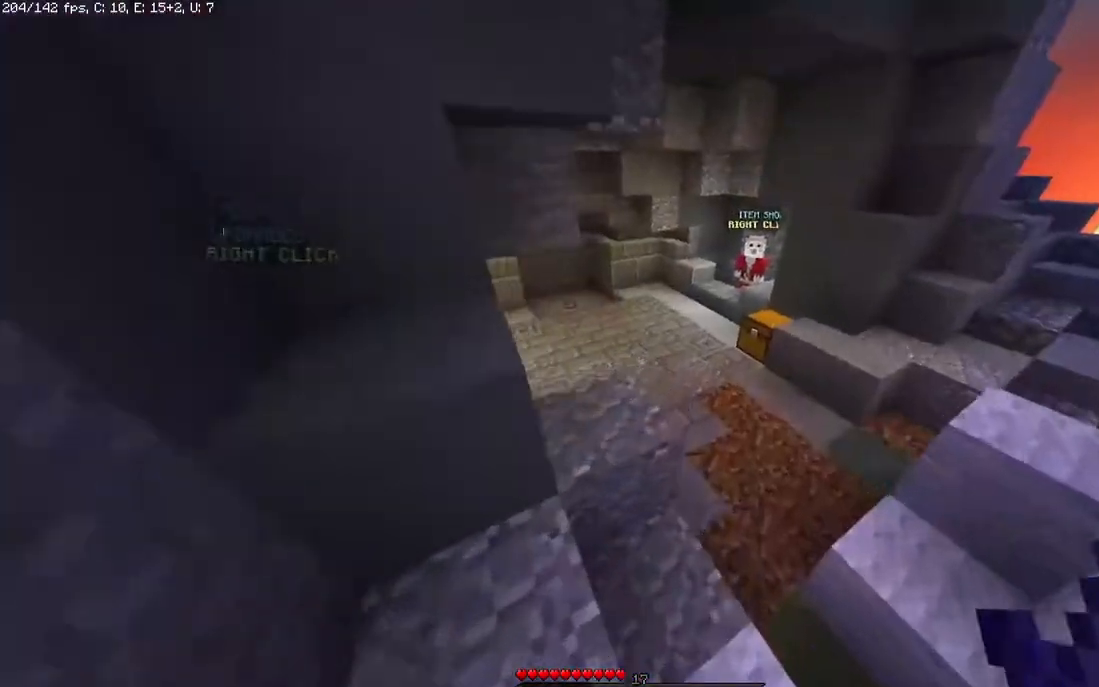
{"keys": ["space", "w"], "mouse": [], "events": [[200, "space", "down"]]}
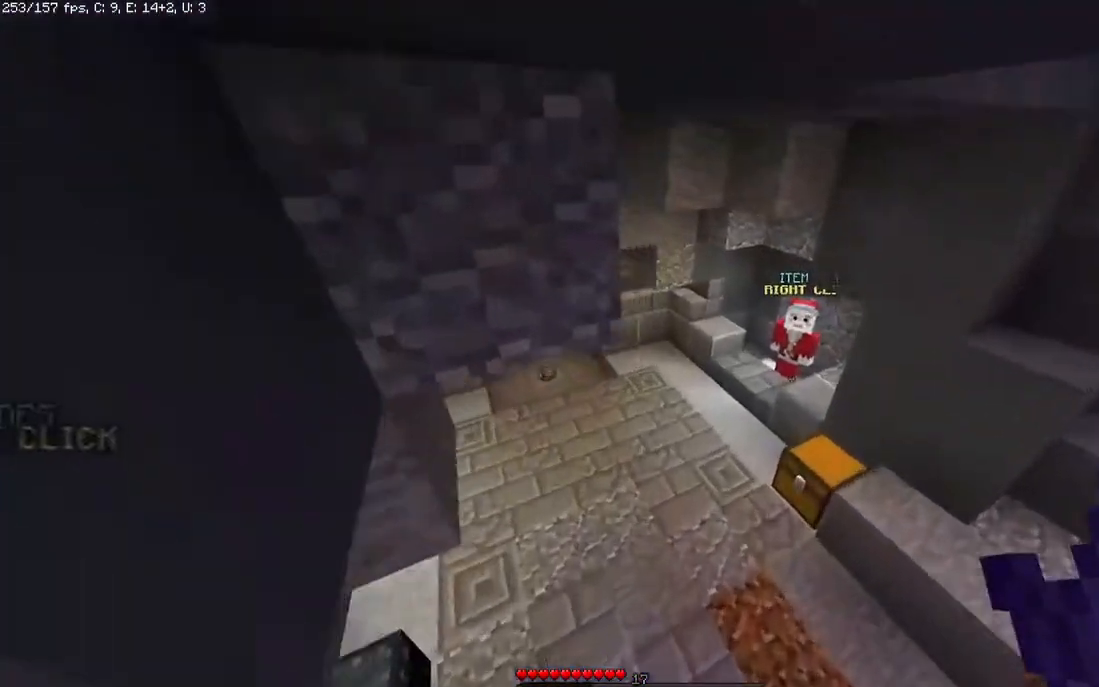
{"keys": ["space", "w"], "mouse": [], "events": []}
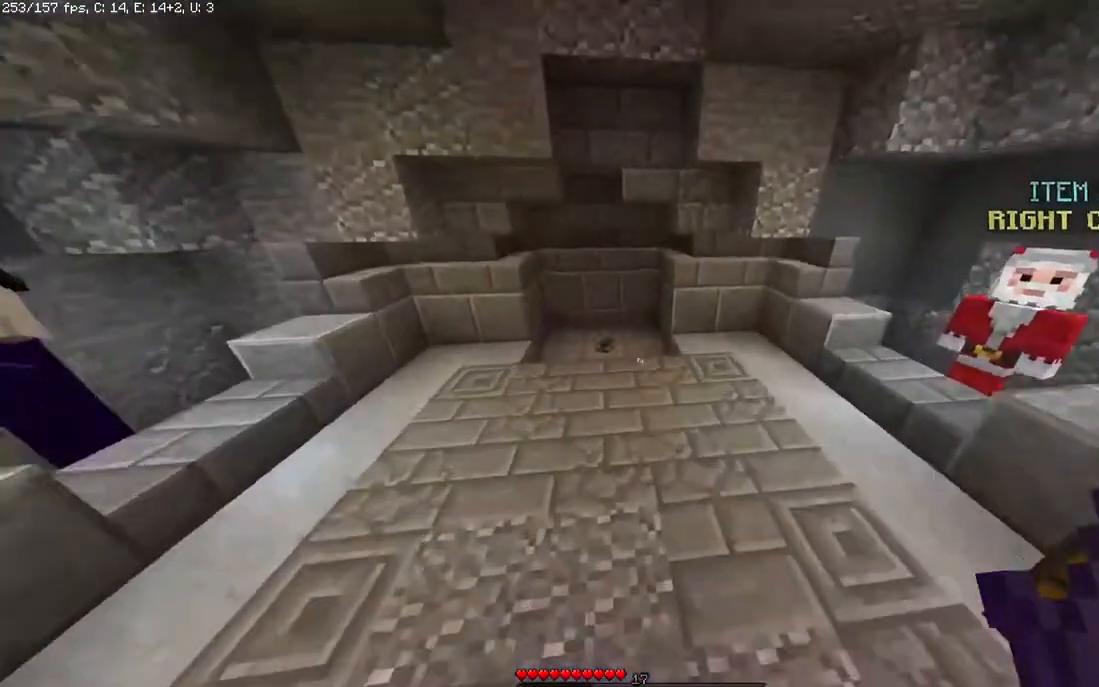
{"keys": ["a", "space", "w"], "mouse": [], "events": [[150, "mouse_left", "down"], [433, "a", "down"], [483, "mouse_left", "up"]]}
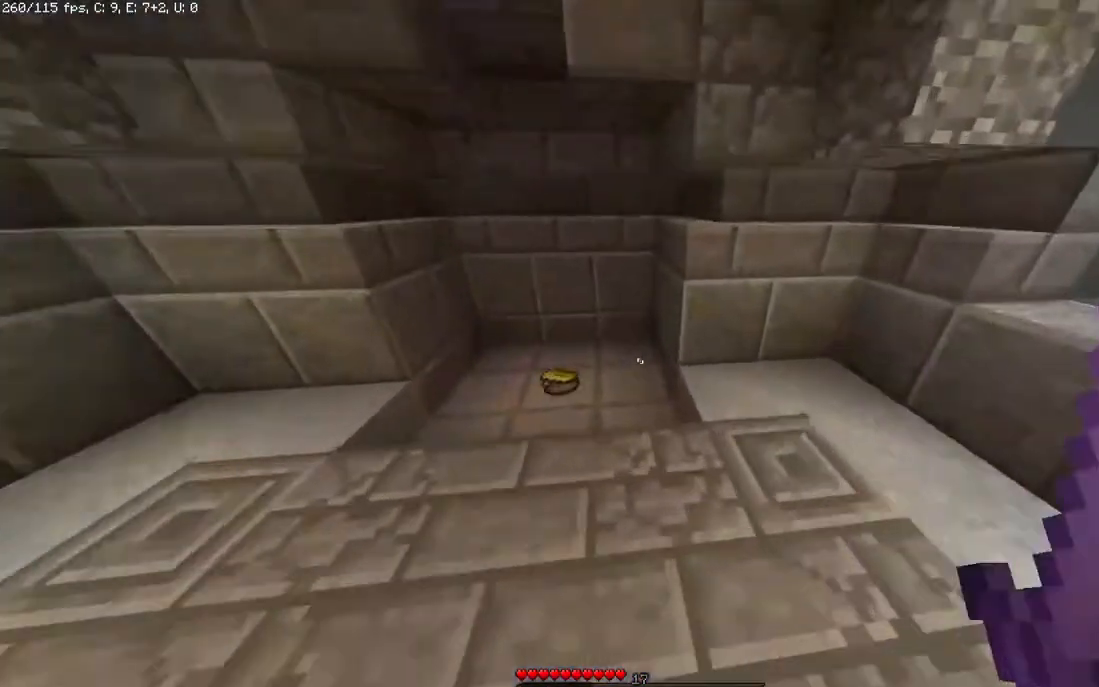
{"keys": ["w"], "mouse": [], "events": [[50, "space", "up"], [133, "a", "up"]]}
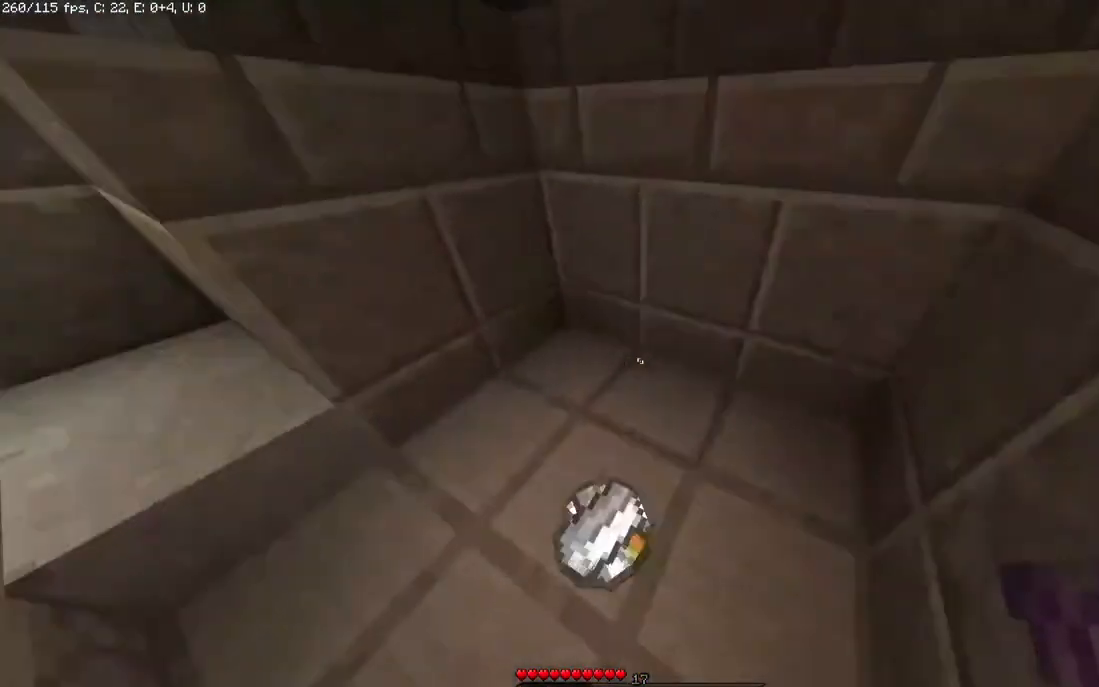
{"keys": ["w"], "mouse": [], "events": [[100, "a", "down"], [383, "a", "up"]]}